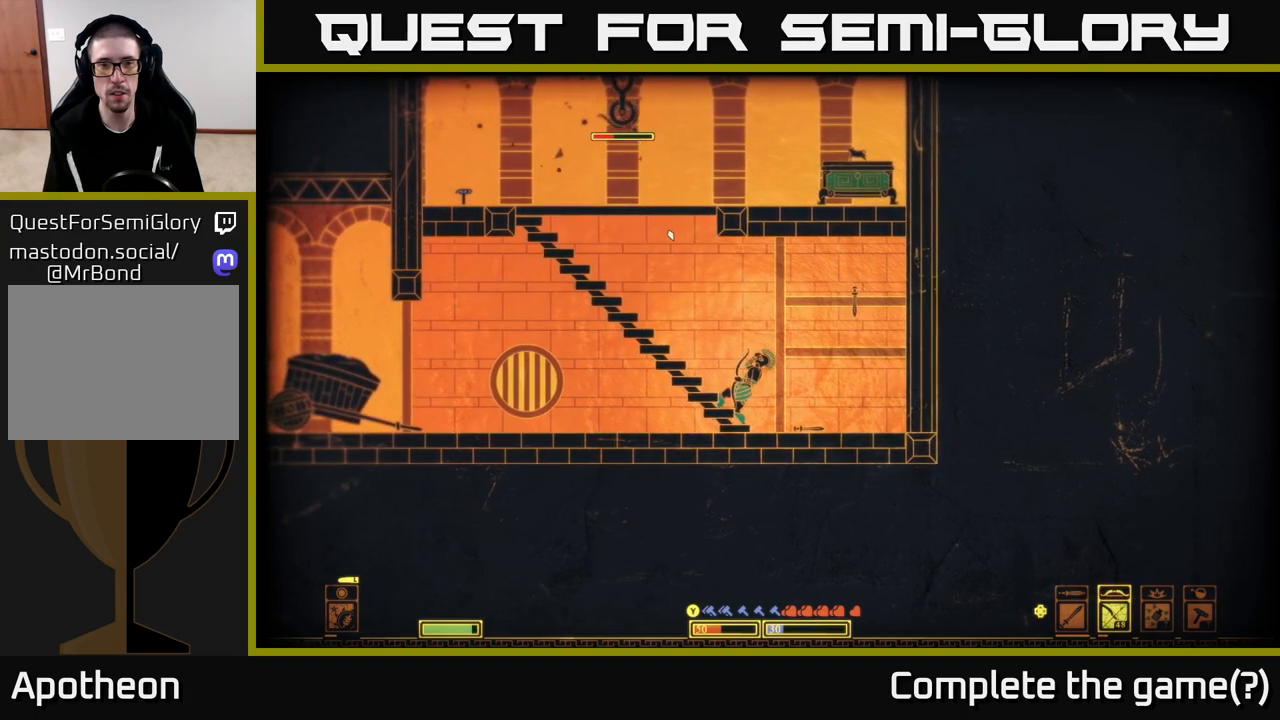
Gameplay with a controller (Xbox layout); each line is a JSON object with the inputs held at the frame after it. "events" lists button and stick changes between this image and that frame as [ms after this image, input, new state], when the widget could be followed in between.
{"buttons": ["R2"], "left_stick": "center", "right_stick": "up-left", "events": []}
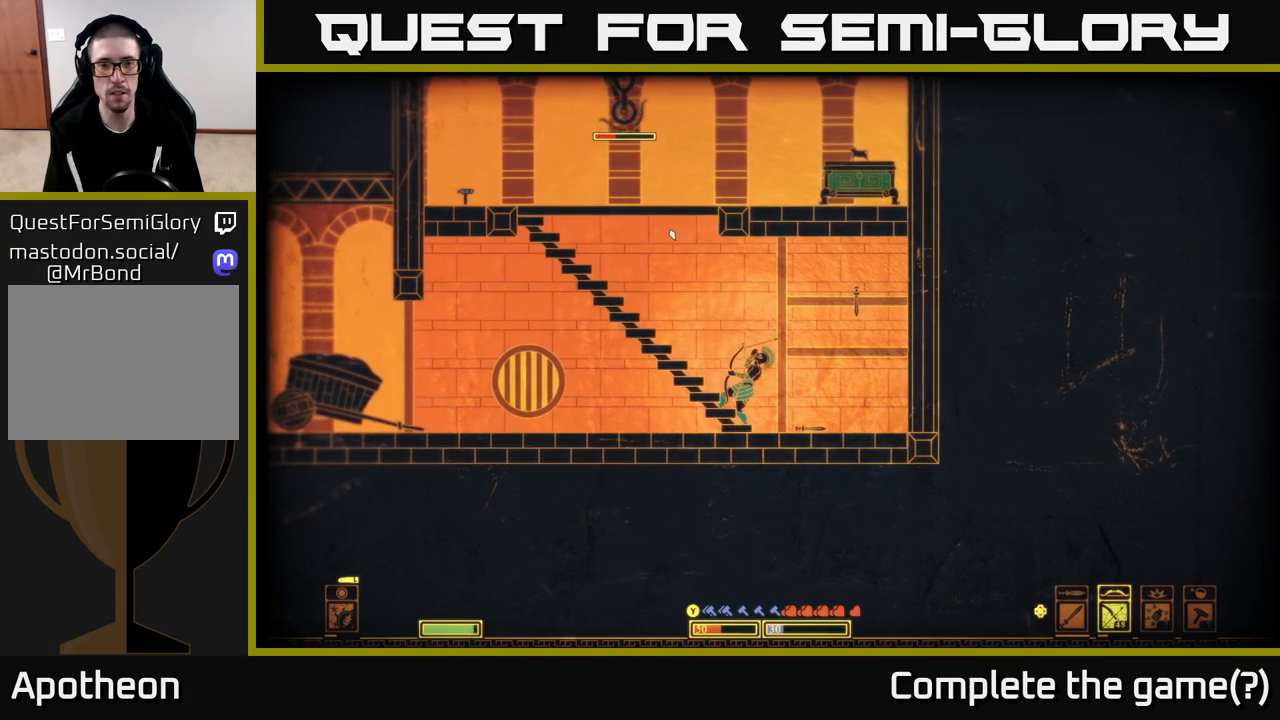
{"buttons": ["R2"], "left_stick": "center", "right_stick": "up-left", "events": []}
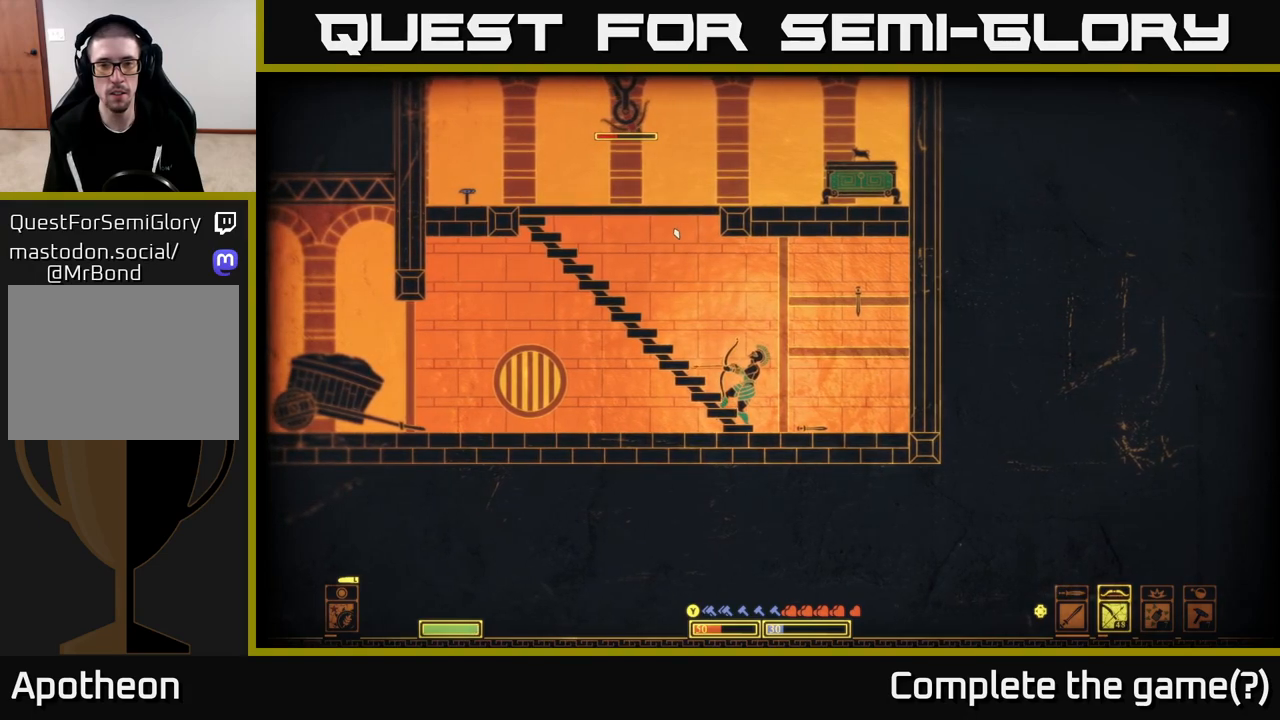
{"buttons": ["R2"], "left_stick": "center", "right_stick": "up-left", "events": [[267, "R2", "up"], [333, "R2", "down"]]}
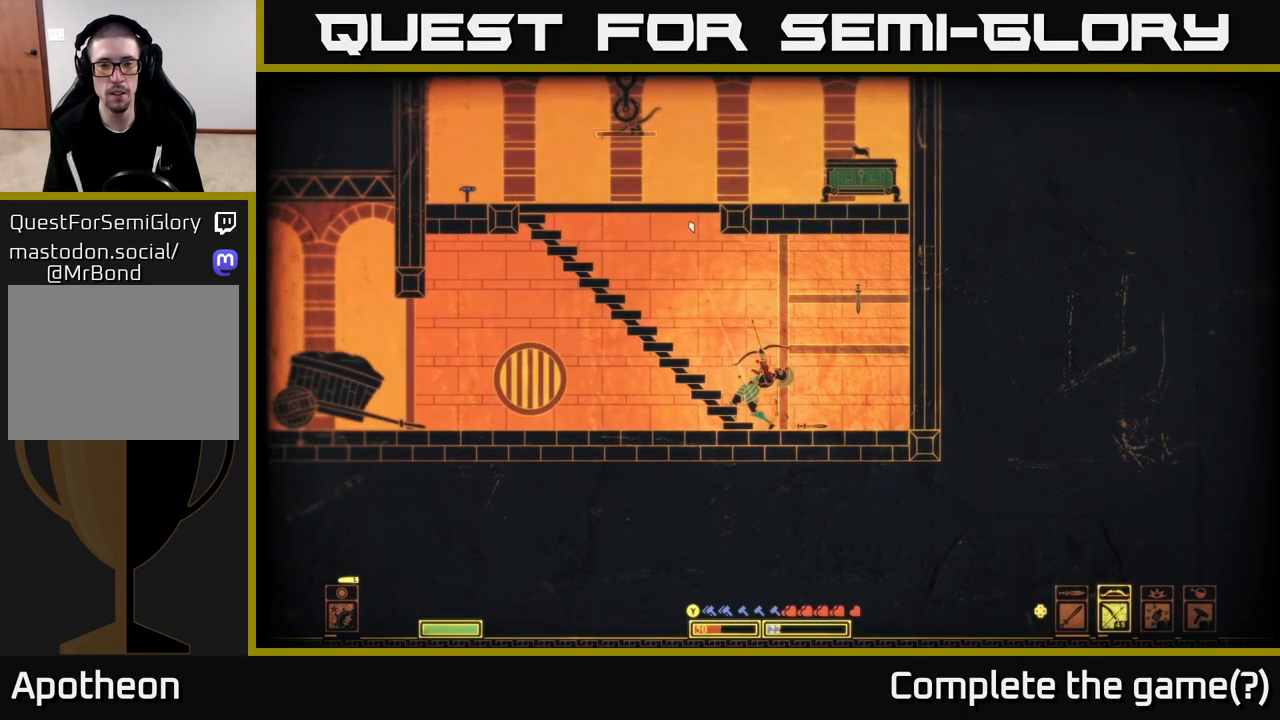
{"buttons": [], "left_stick": "right", "right_stick": "up-left", "events": [[367, "R2", "up"], [467, "left_stick", "right"]]}
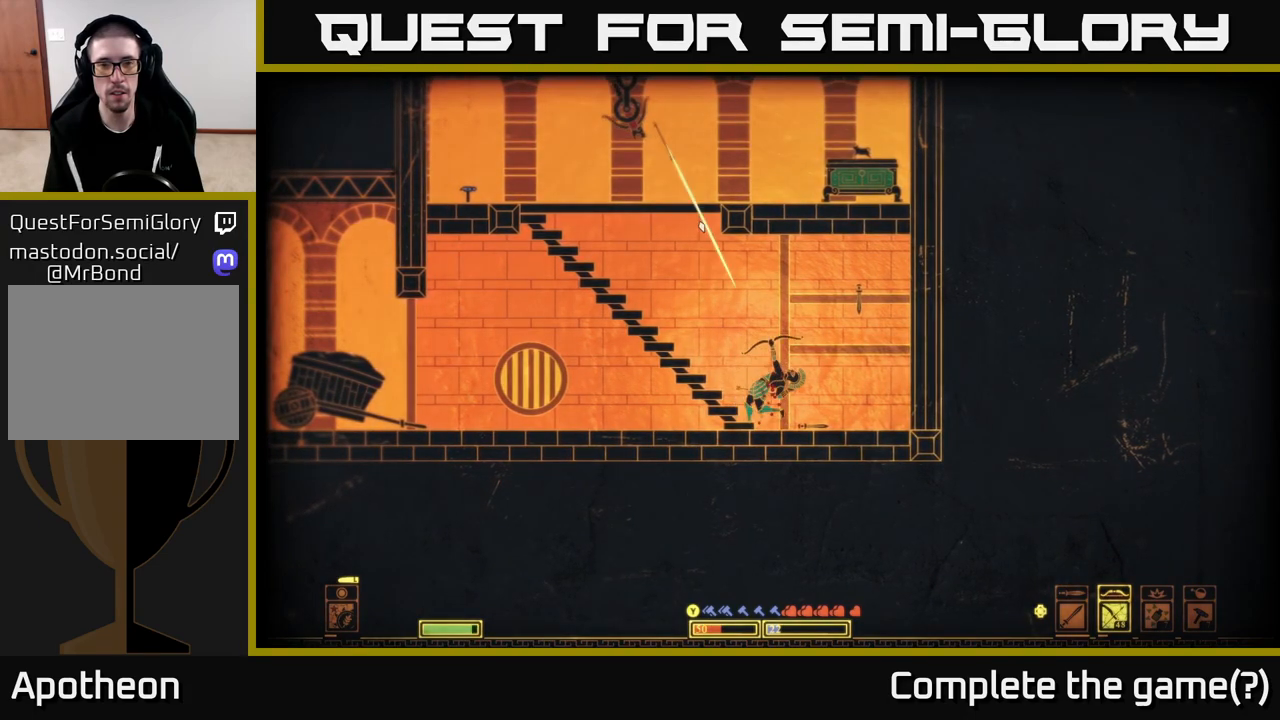
{"buttons": [], "left_stick": "left", "right_stick": "up-left", "events": [[500, "left_stick", "left"]]}
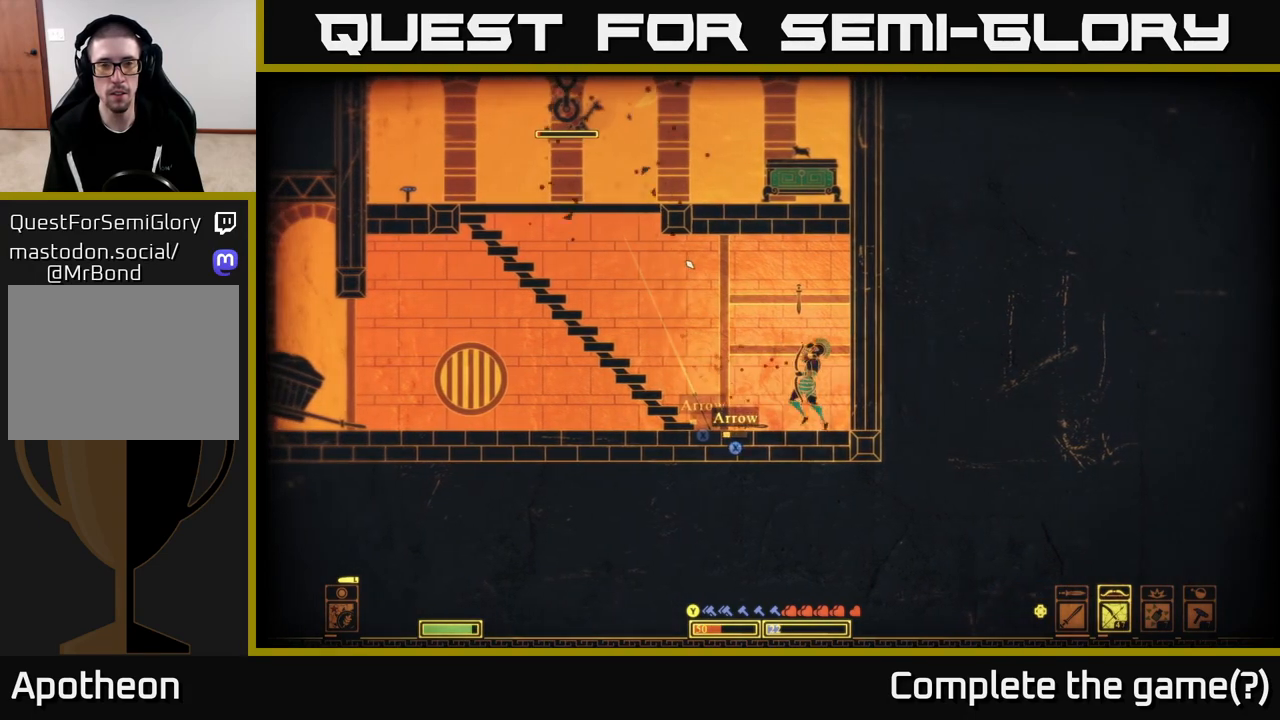
{"buttons": ["R2"], "left_stick": "left", "right_stick": "up-left", "events": [[467, "R2", "down"]]}
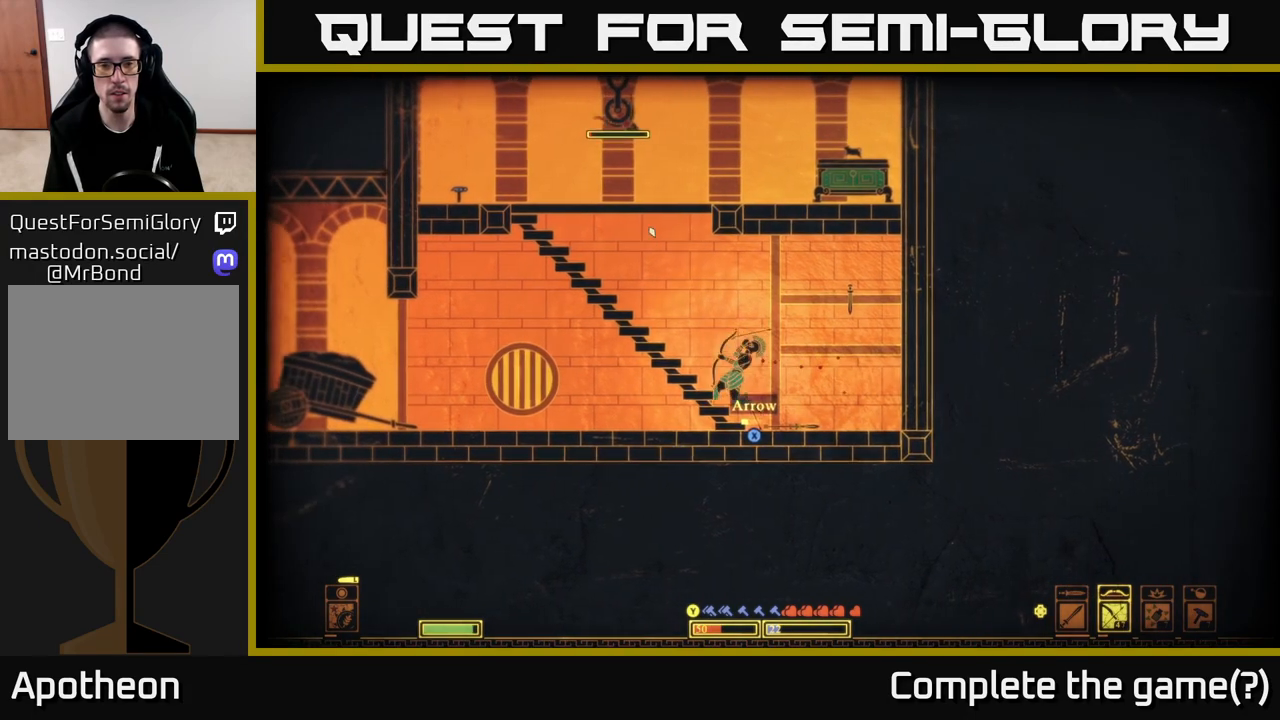
{"buttons": ["R2"], "left_stick": "center", "right_stick": "up-left", "events": [[150, "left_stick", "center"]]}
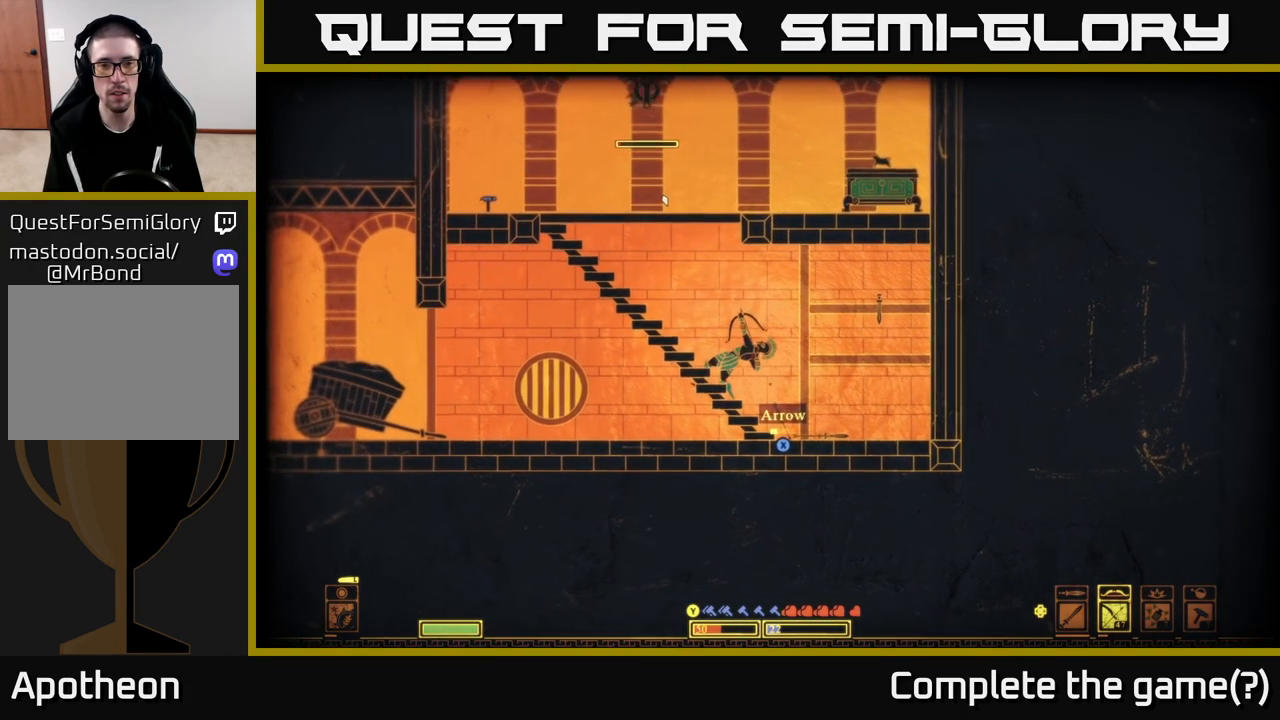
{"buttons": [], "left_stick": "center", "right_stick": "up-left", "events": [[117, "R2", "up"], [150, "left_stick", "right"], [500, "left_stick", "center"]]}
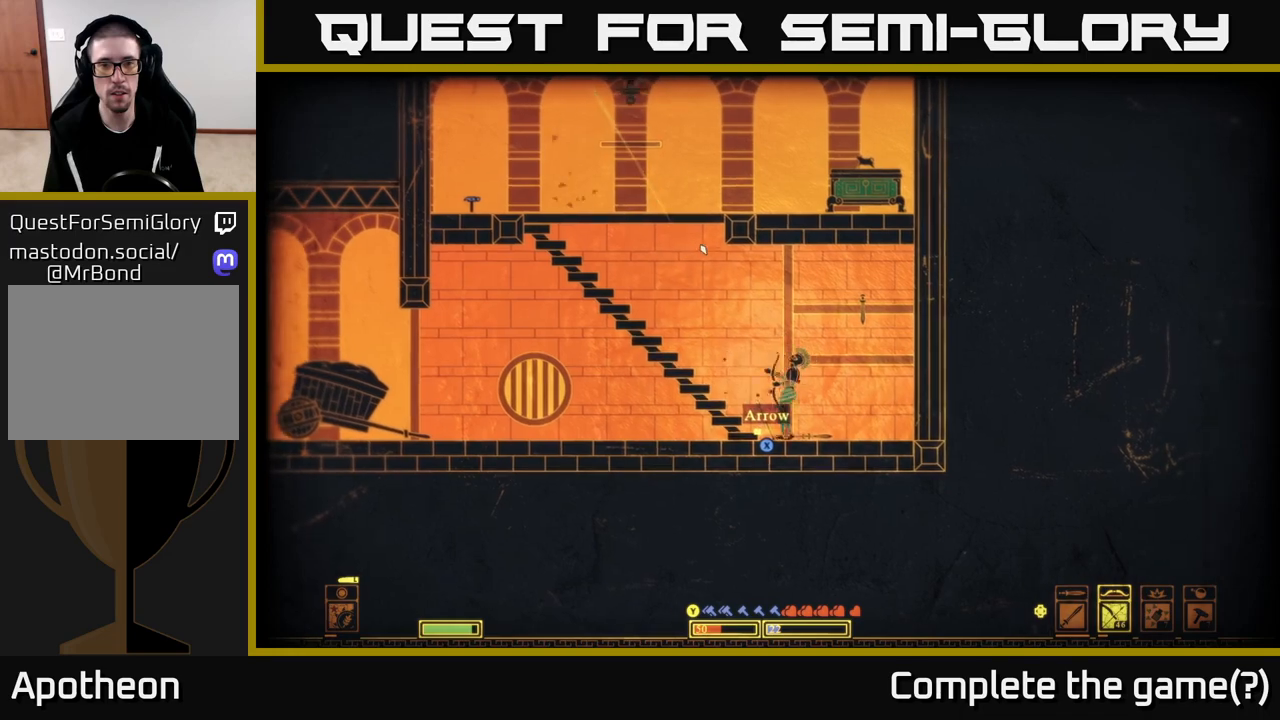
{"buttons": ["X"], "left_stick": "center", "right_stick": "center", "events": [[33, "right_stick", "center"], [133, "X", "down"], [200, "X", "up"], [300, "X", "down"], [367, "X", "up"], [450, "X", "down"]]}
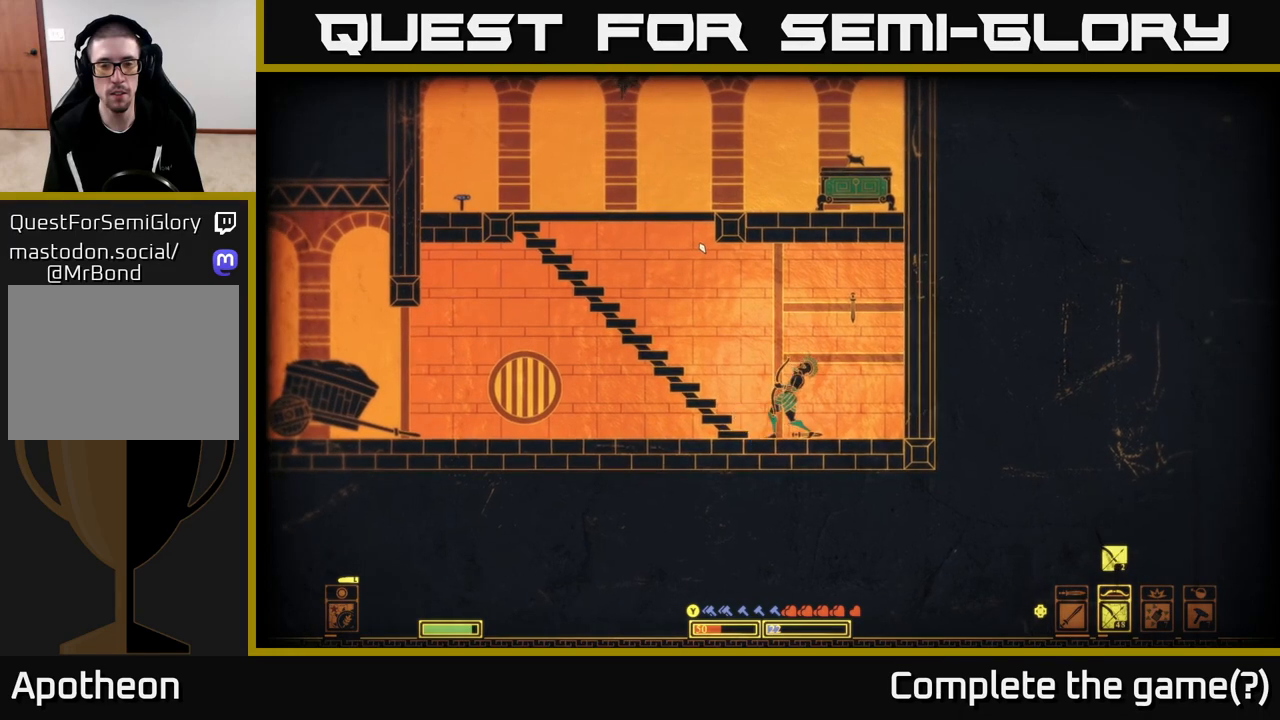
{"buttons": ["R2"], "left_stick": "left", "right_stick": "up", "events": [[50, "X", "up"], [250, "R2", "down"], [267, "left_stick", "left"], [267, "right_stick", "up"]]}
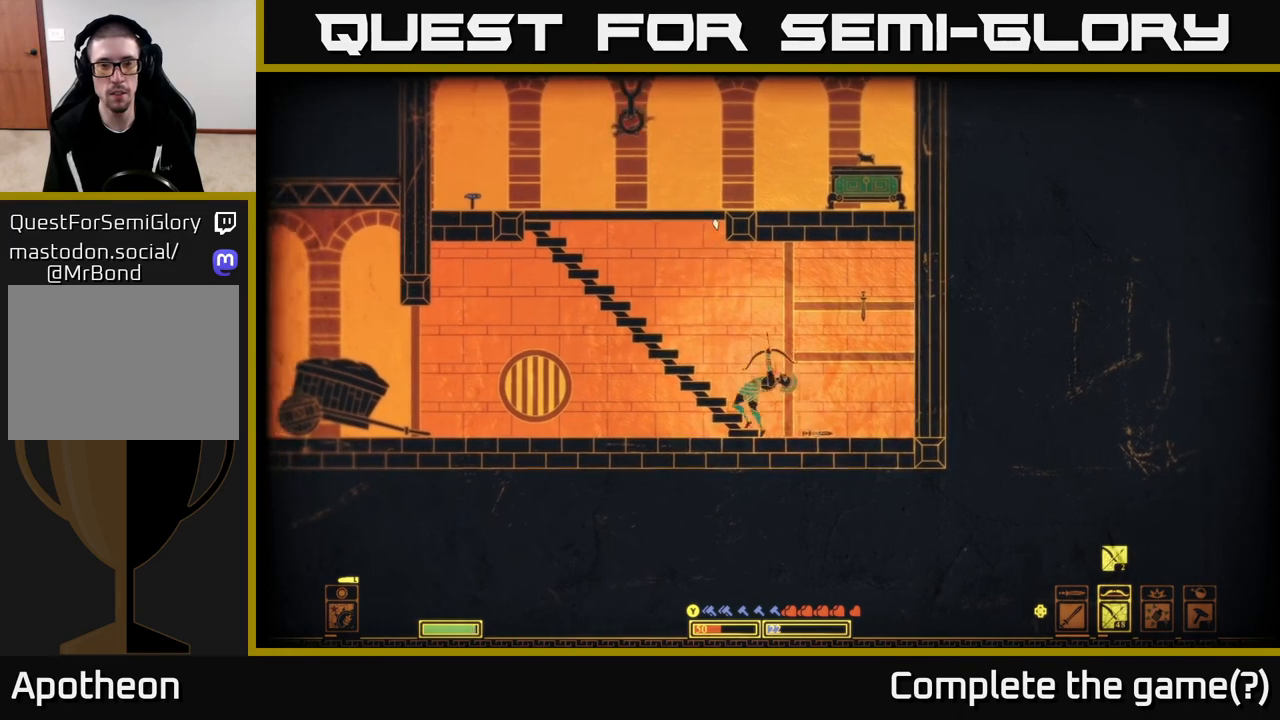
{"buttons": ["R2"], "left_stick": "center", "right_stick": "up-left", "events": [[50, "left_stick", "center"], [233, "right_stick", "up-left"]]}
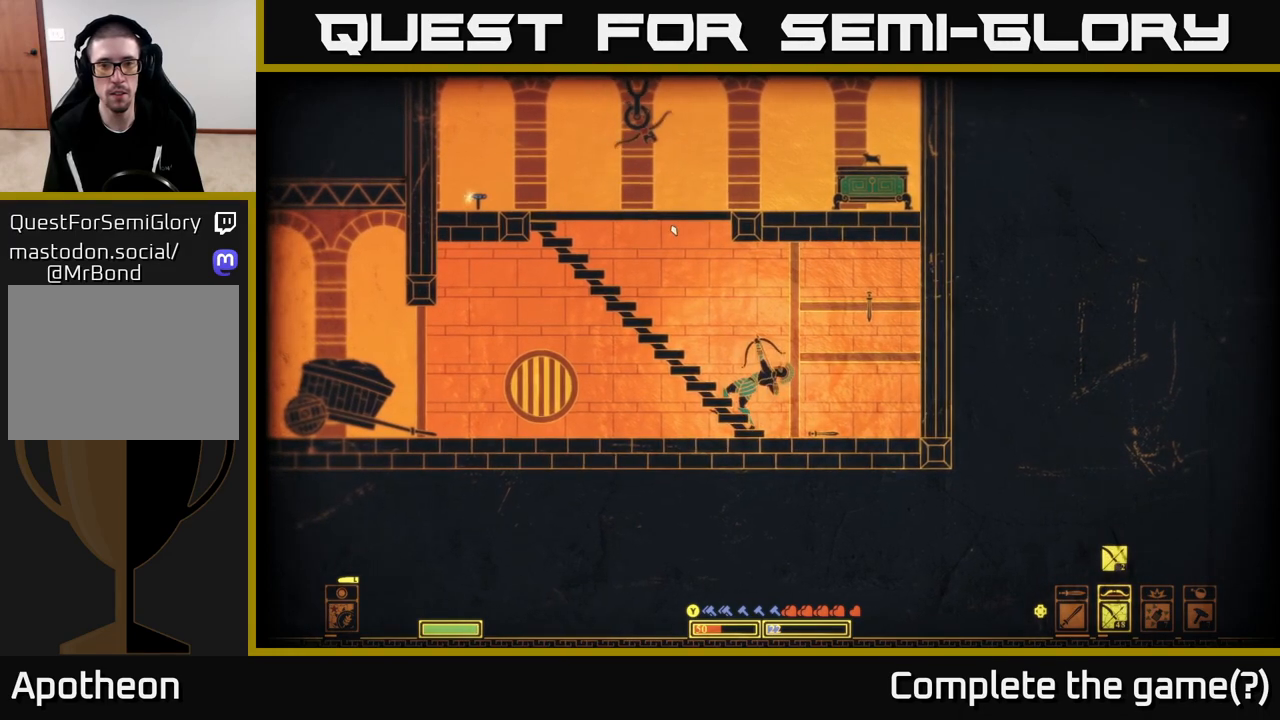
{"buttons": [], "left_stick": "left", "right_stick": "up-left", "events": [[67, "R2", "up"], [333, "left_stick", "left"]]}
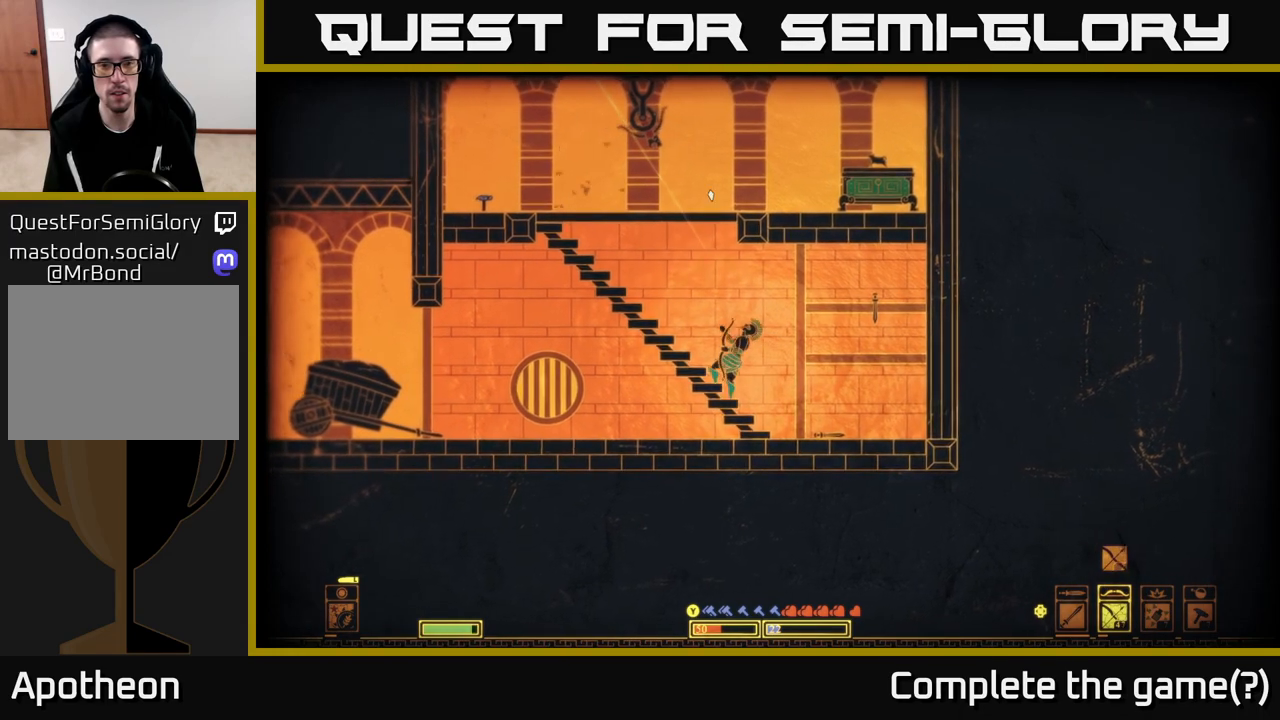
{"buttons": [], "left_stick": "left", "right_stick": "up", "events": [[17, "right_stick", "up"]]}
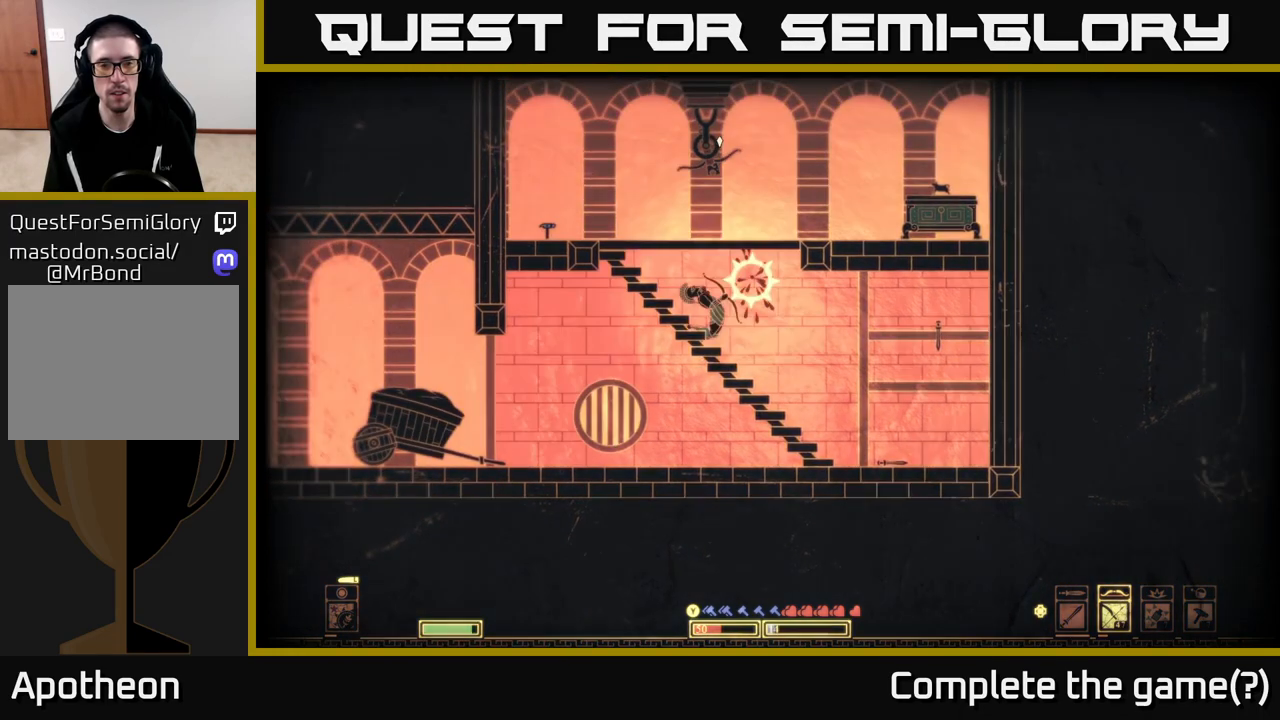
{"buttons": ["R2"], "left_stick": "left", "right_stick": "up-right", "events": [[133, "right_stick", "up-right"], [300, "R2", "down"]]}
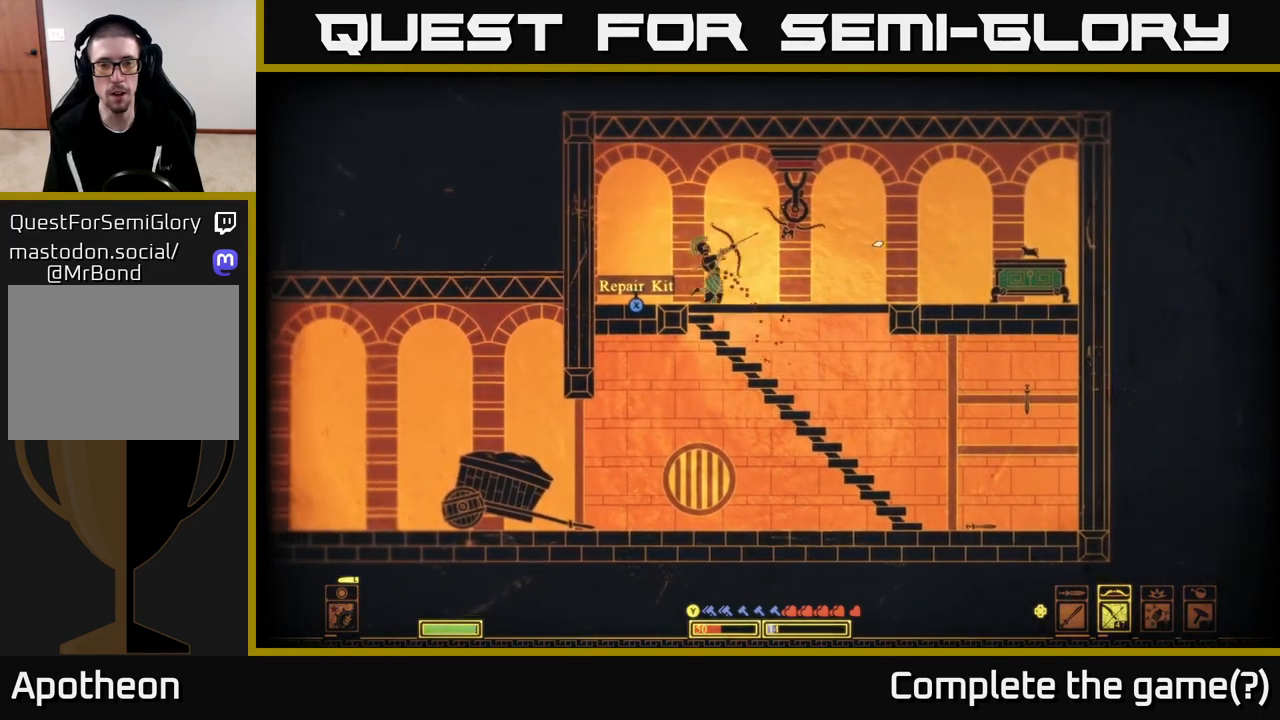
{"buttons": [], "left_stick": "center", "right_stick": "up-right", "events": [[83, "left_stick", "center"], [267, "left_stick", "left"], [350, "R2", "up"], [483, "left_stick", "center"]]}
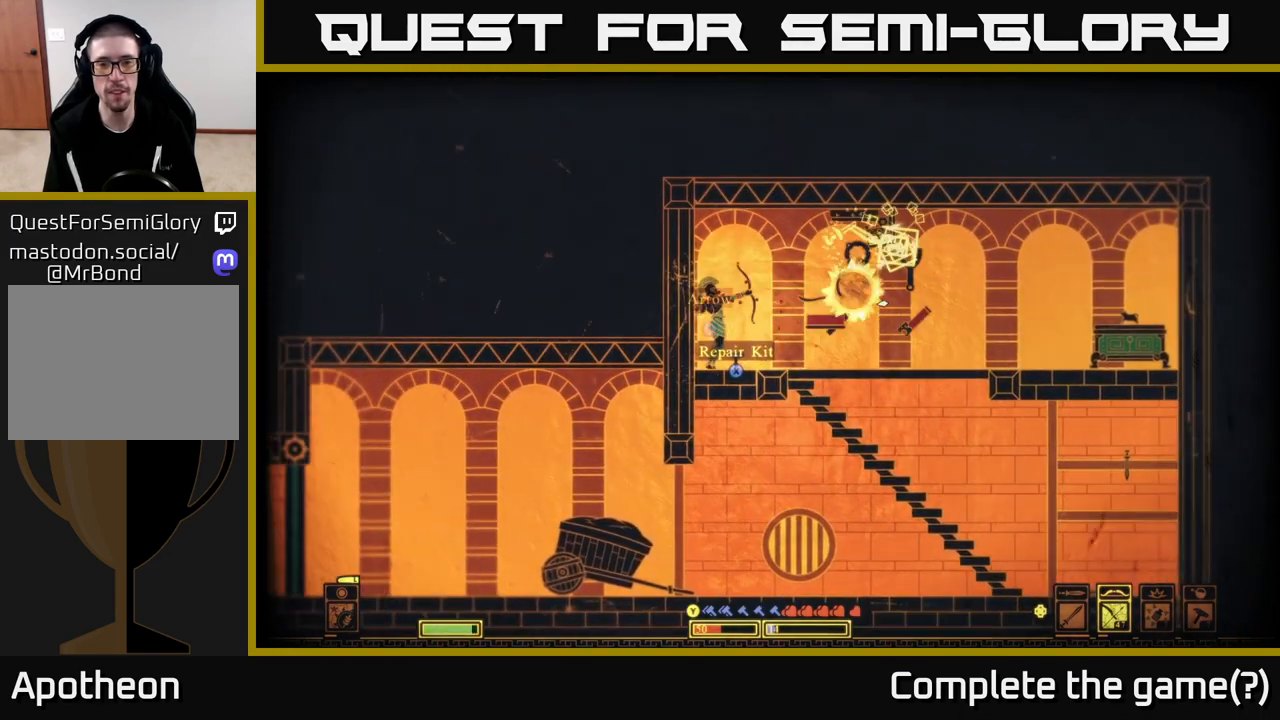
{"buttons": ["X"], "left_stick": "center", "right_stick": "center", "events": [[250, "left_stick", "right"], [250, "right_stick", "center"], [317, "X", "down"], [417, "X", "up"], [433, "left_stick", "center"], [500, "X", "down"]]}
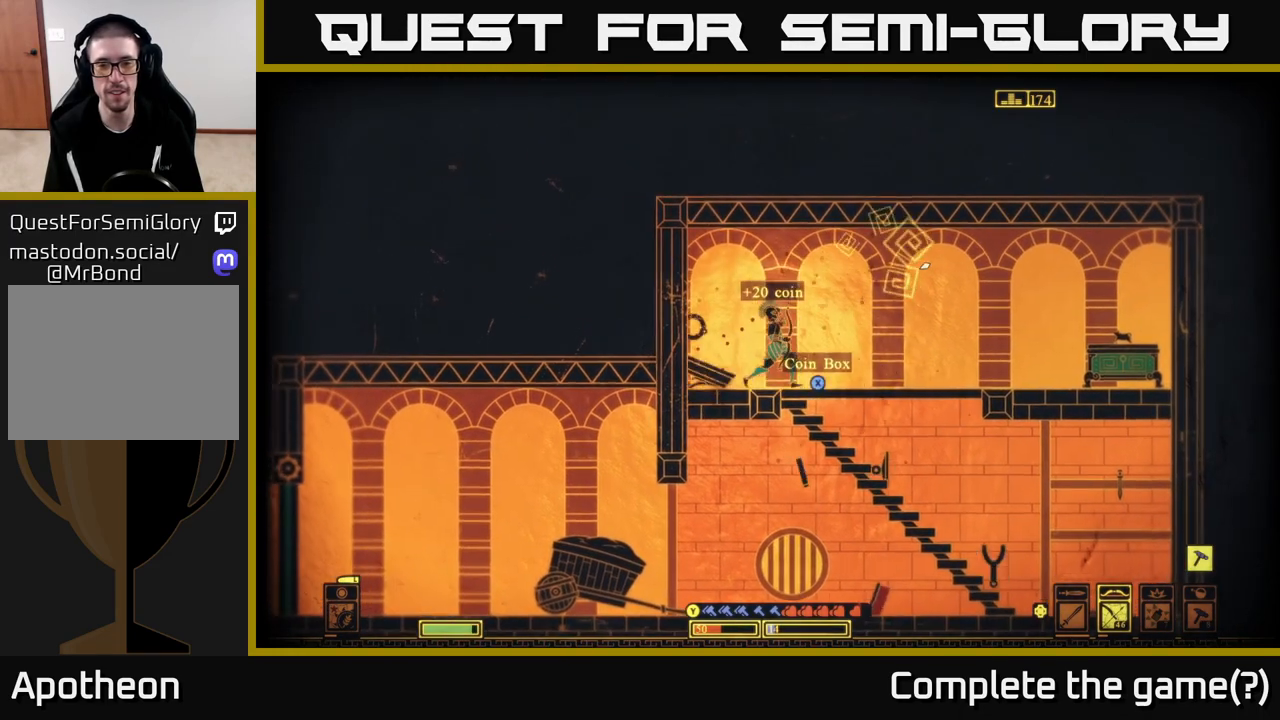
{"buttons": [], "left_stick": "center", "right_stick": "center", "events": [[67, "X", "up"], [150, "left_stick", "right"], [167, "X", "down"], [217, "left_stick", "center"], [267, "X", "up"], [267, "left_stick", "left"], [350, "X", "down"], [467, "X", "up"], [467, "left_stick", "center"]]}
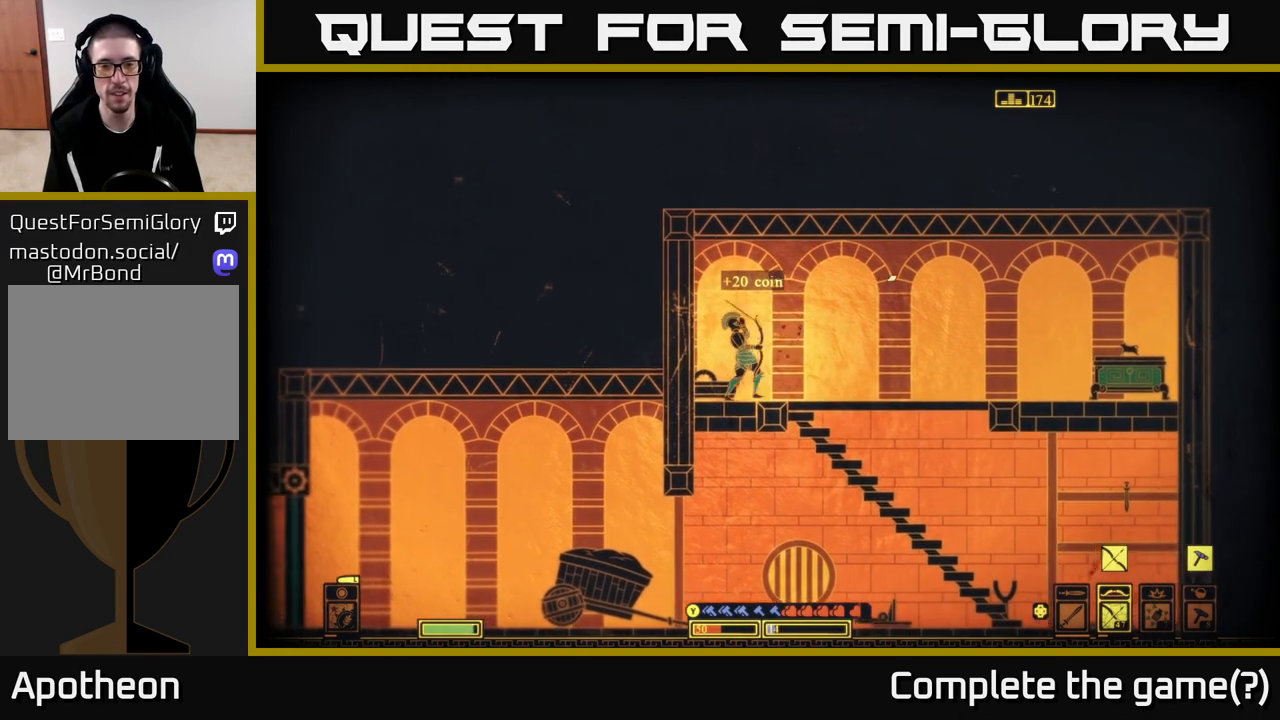
{"buttons": [], "left_stick": "right", "right_stick": "center", "events": [[50, "X", "down"], [150, "X", "up"], [217, "X", "down"], [283, "left_stick", "right"], [333, "X", "up"]]}
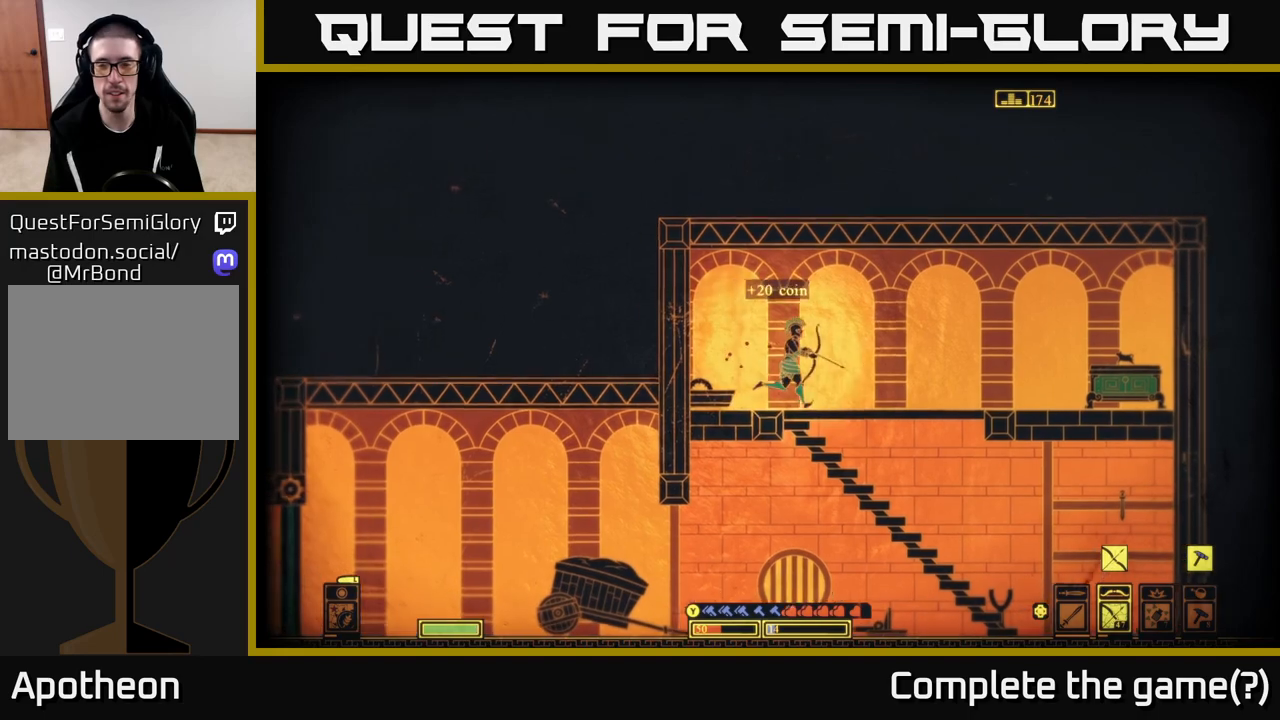
{"buttons": [], "left_stick": "right", "right_stick": "center", "events": [[267, "X", "down"], [367, "X", "up"]]}
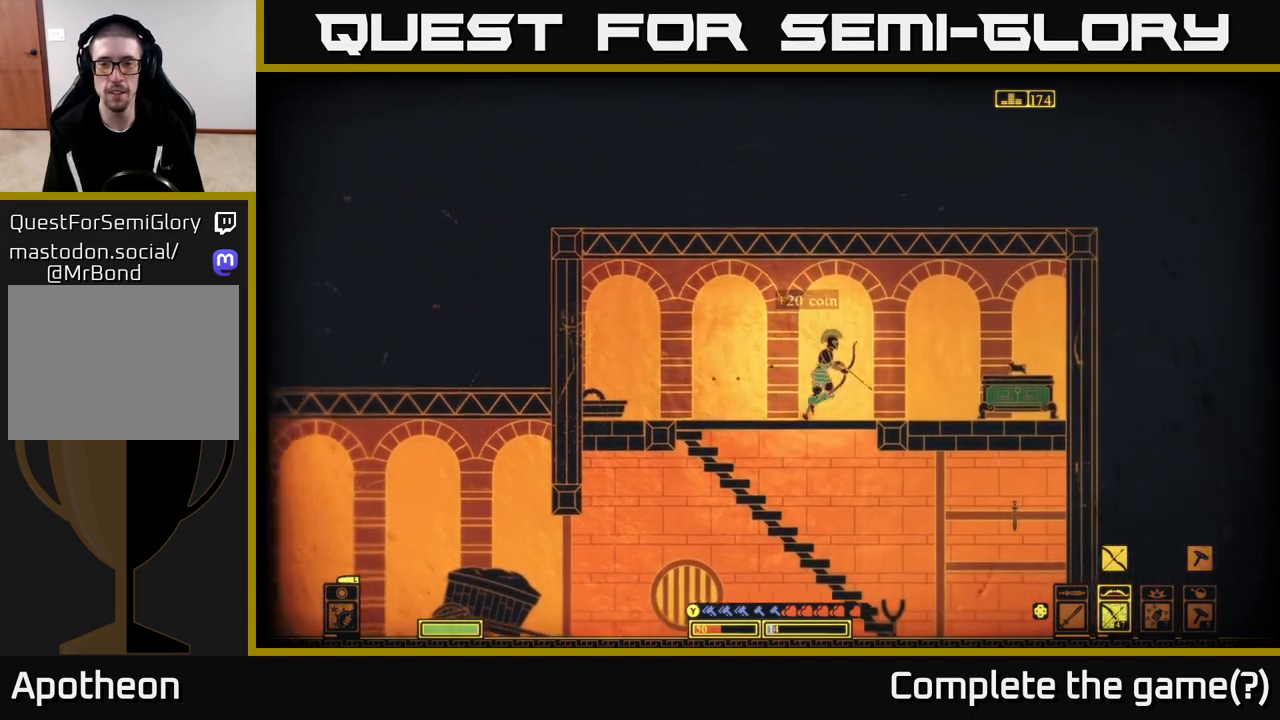
{"buttons": ["X"], "left_stick": "center", "right_stick": "center", "events": [[333, "left_stick", "center"], [367, "X", "down"]]}
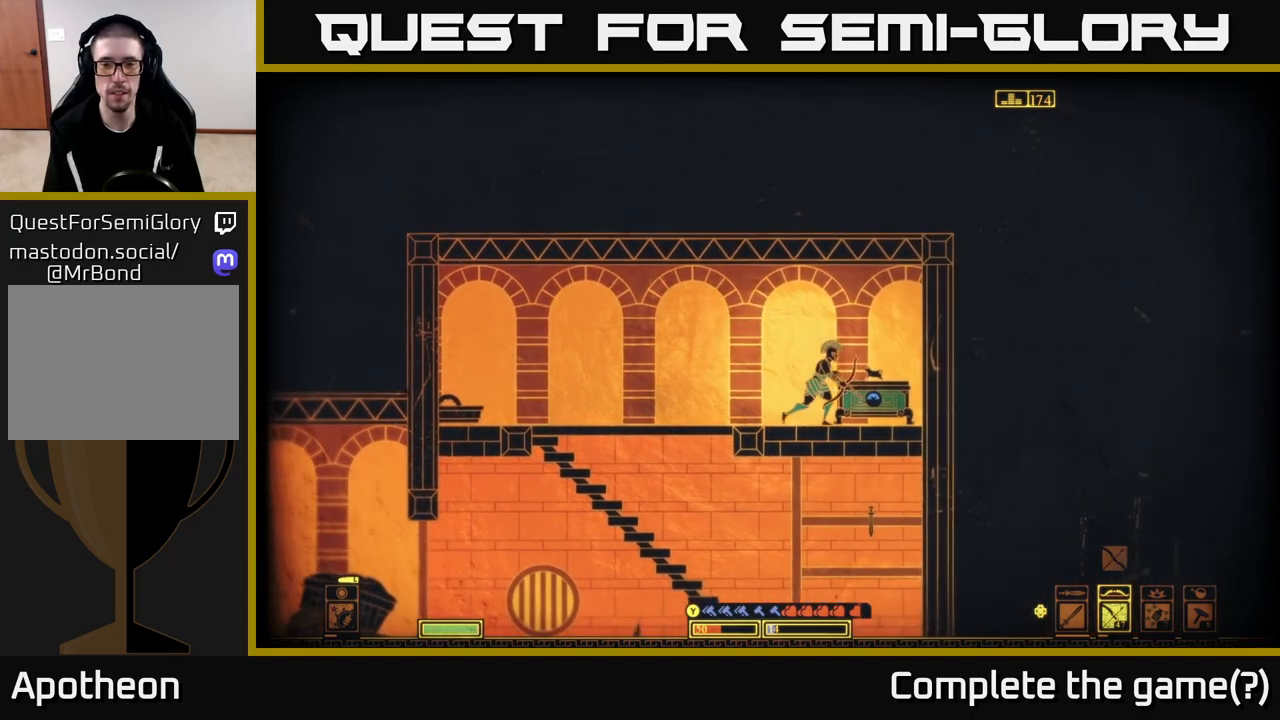
{"buttons": ["X"], "left_stick": "center", "right_stick": "center", "events": []}
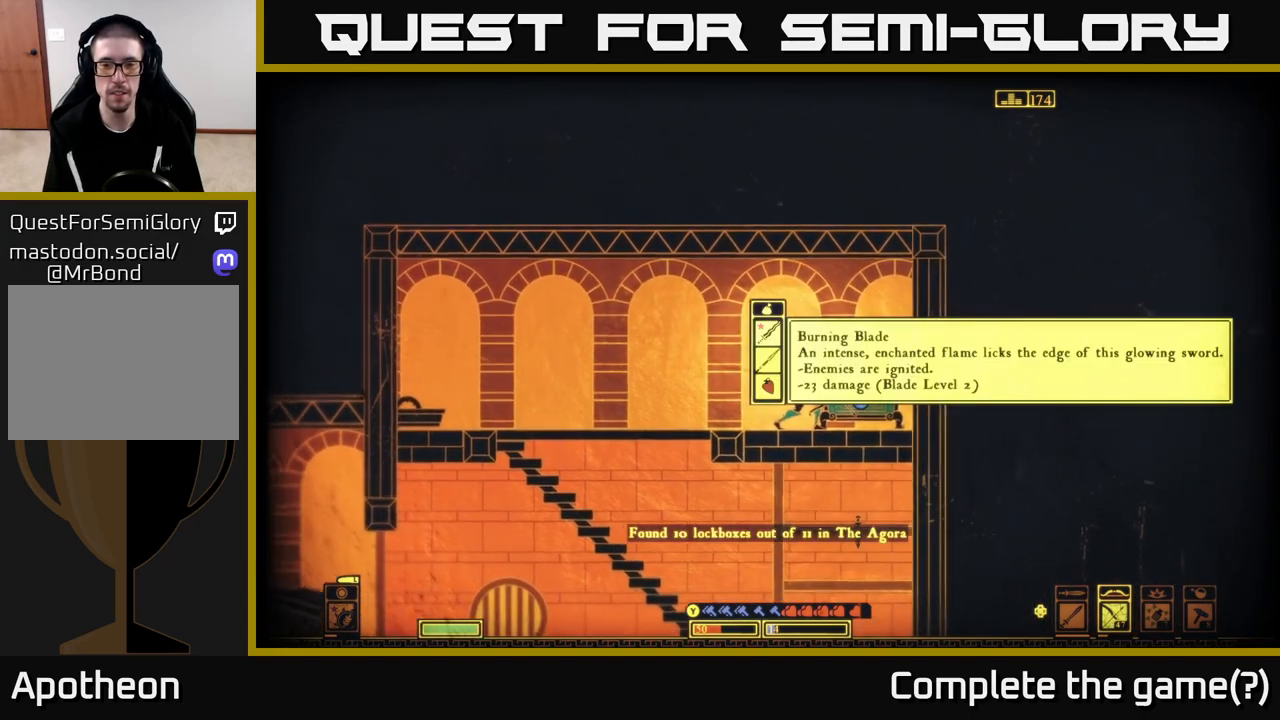
{"buttons": [], "left_stick": "center", "right_stick": "center", "events": [[250, "X", "up"]]}
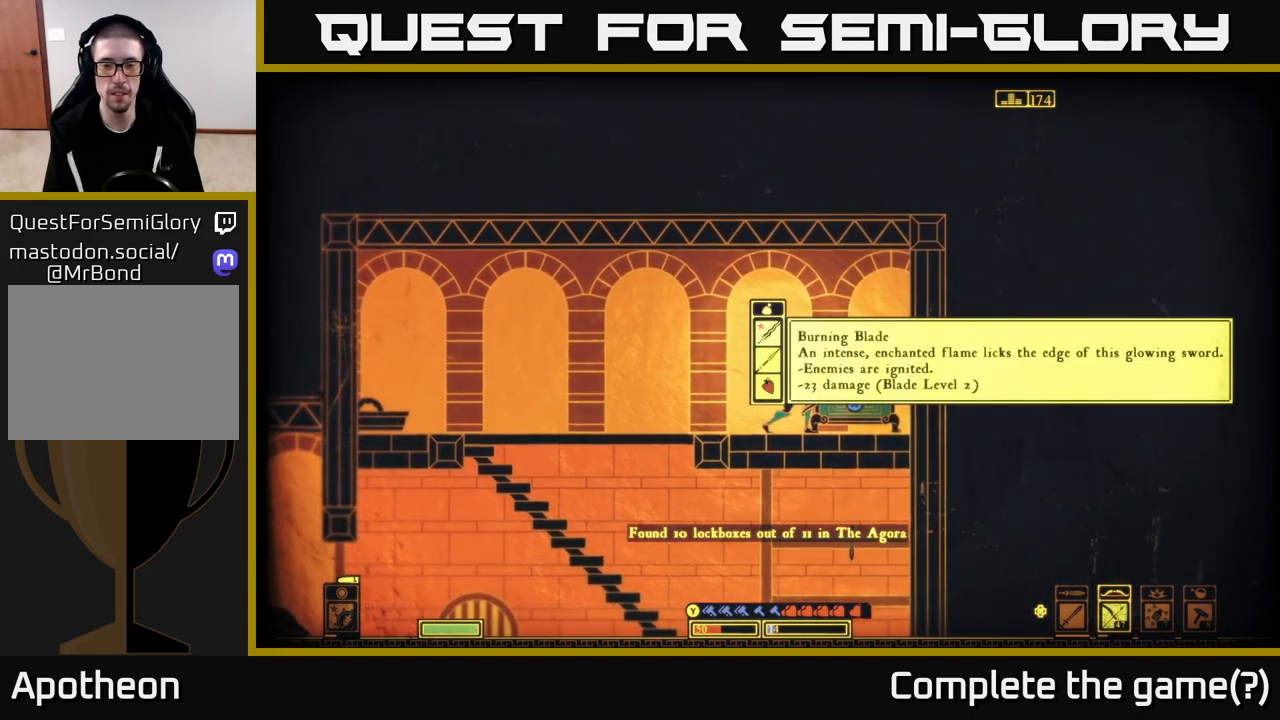
{"buttons": [], "left_stick": "center", "right_stick": "center", "events": [[283, "A", "down"], [400, "A", "up"]]}
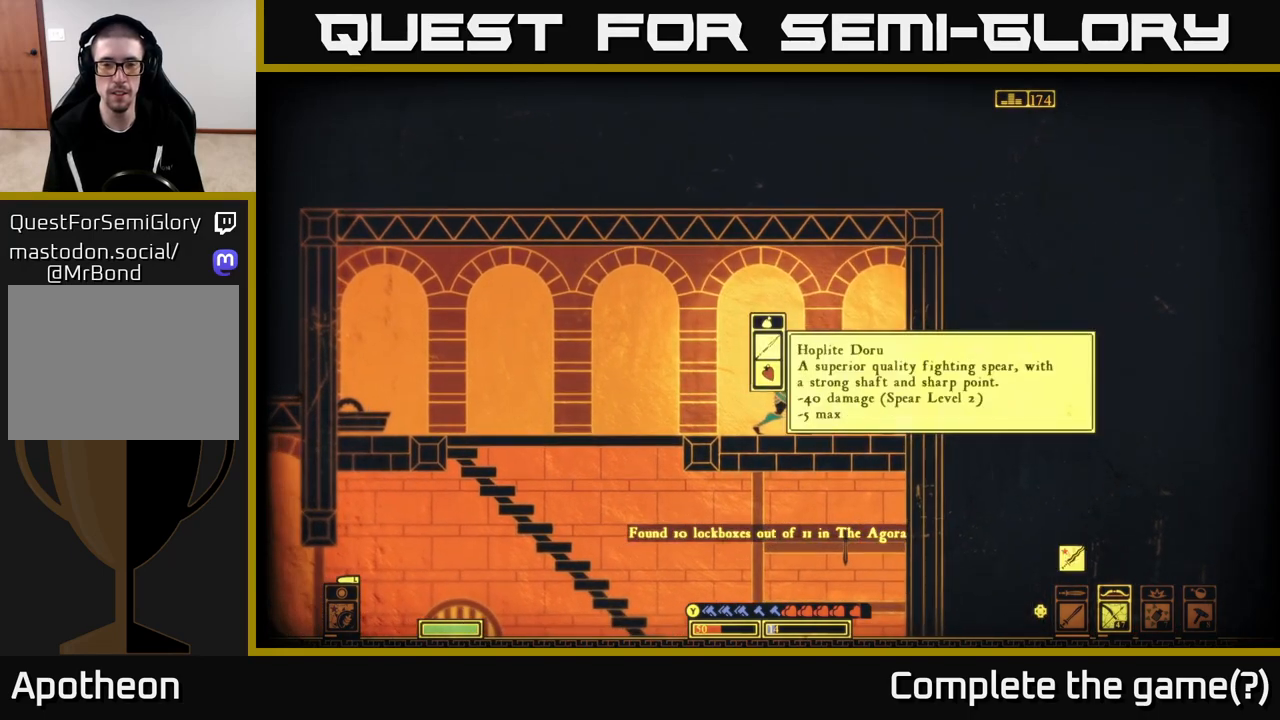
{"buttons": [], "left_stick": "center", "right_stick": "center", "events": [[250, "A", "down"], [400, "A", "up"]]}
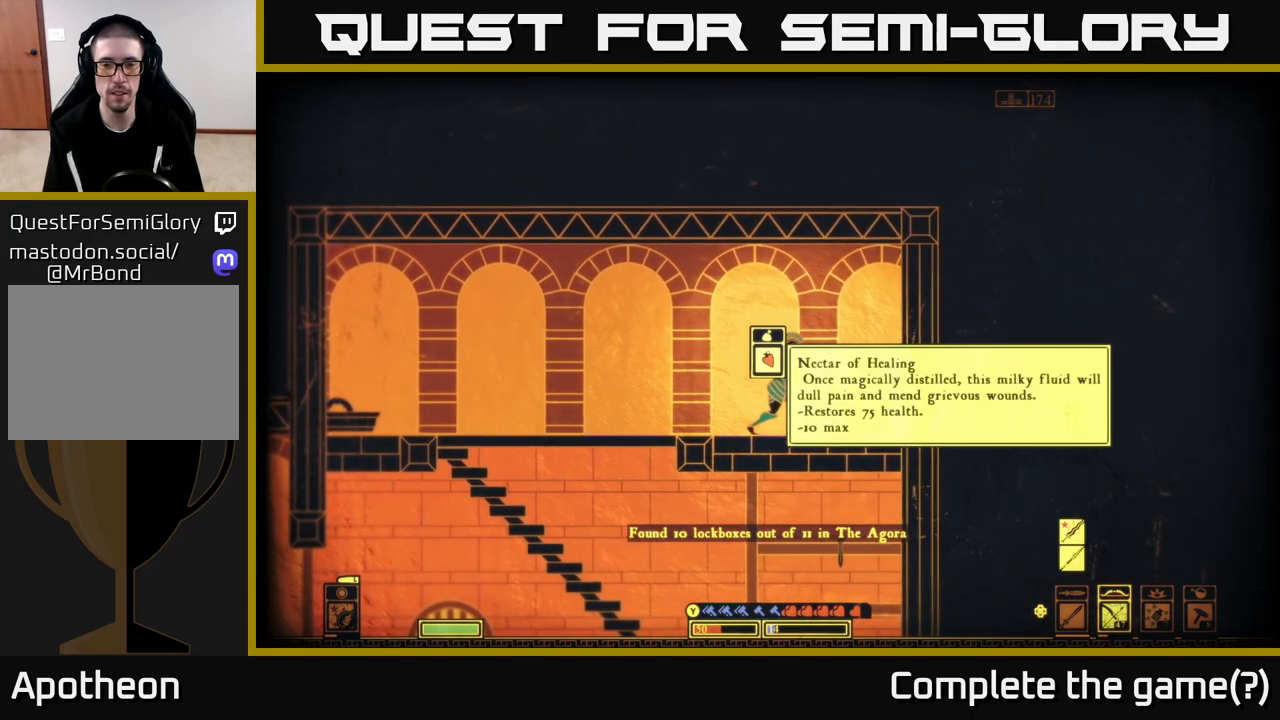
{"buttons": [], "left_stick": "center", "right_stick": "center", "events": [[117, "A", "down"], [267, "A", "up"]]}
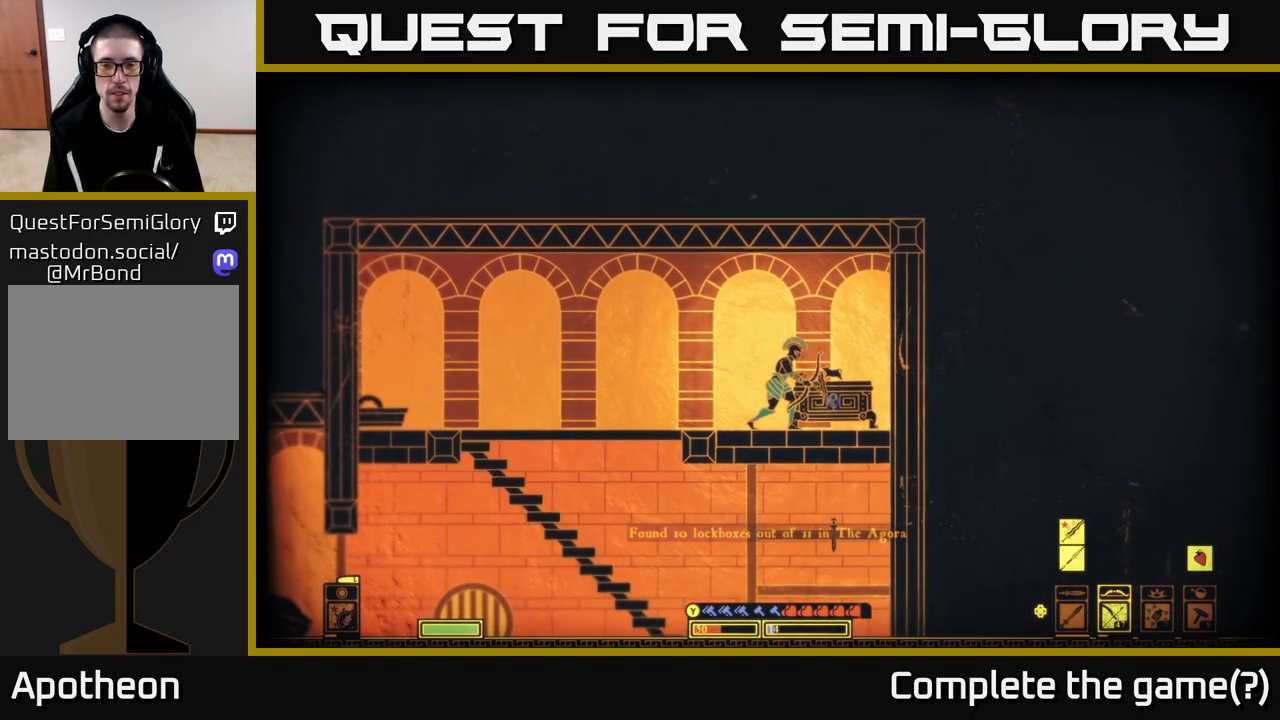
{"buttons": [], "left_stick": "left", "right_stick": "center", "events": [[50, "left_stick", "right"], [167, "left_stick", "center"], [433, "left_stick", "left"]]}
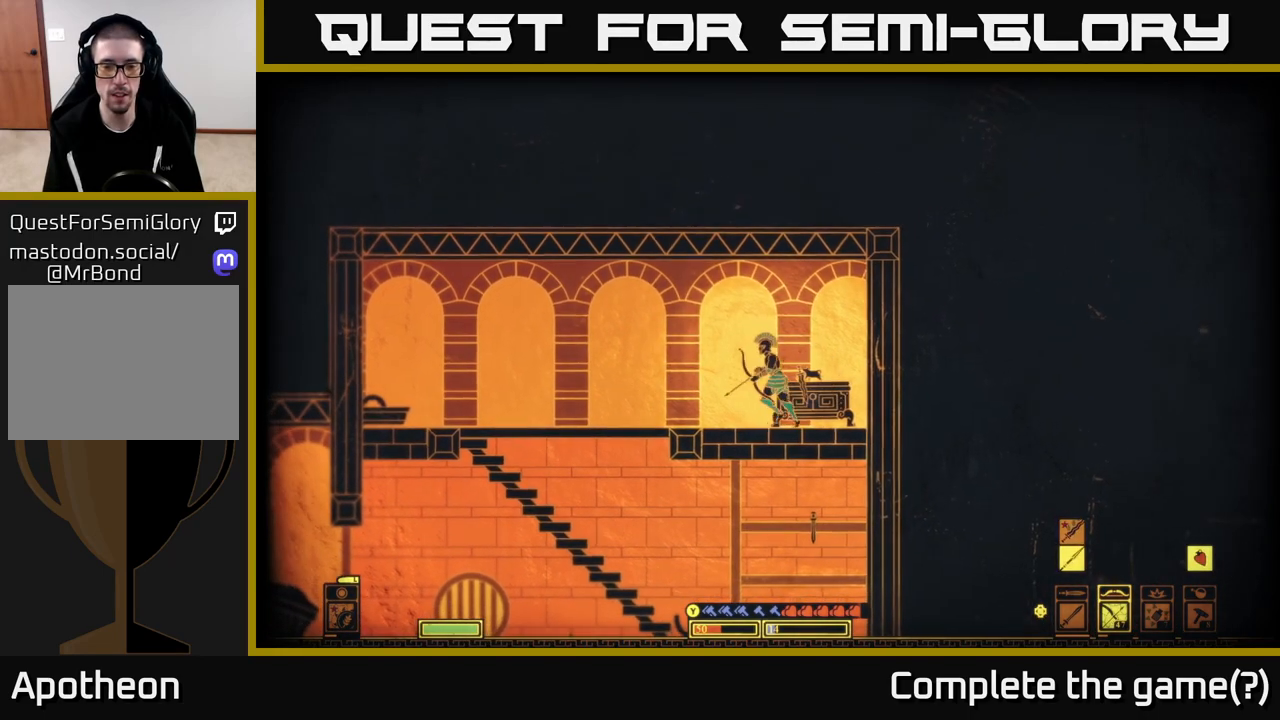
{"buttons": [], "left_stick": "right", "right_stick": "center", "events": [[133, "left_stick", "center"], [267, "left_stick", "right"], [267, "right_stick", "right"], [417, "right_stick", "center"]]}
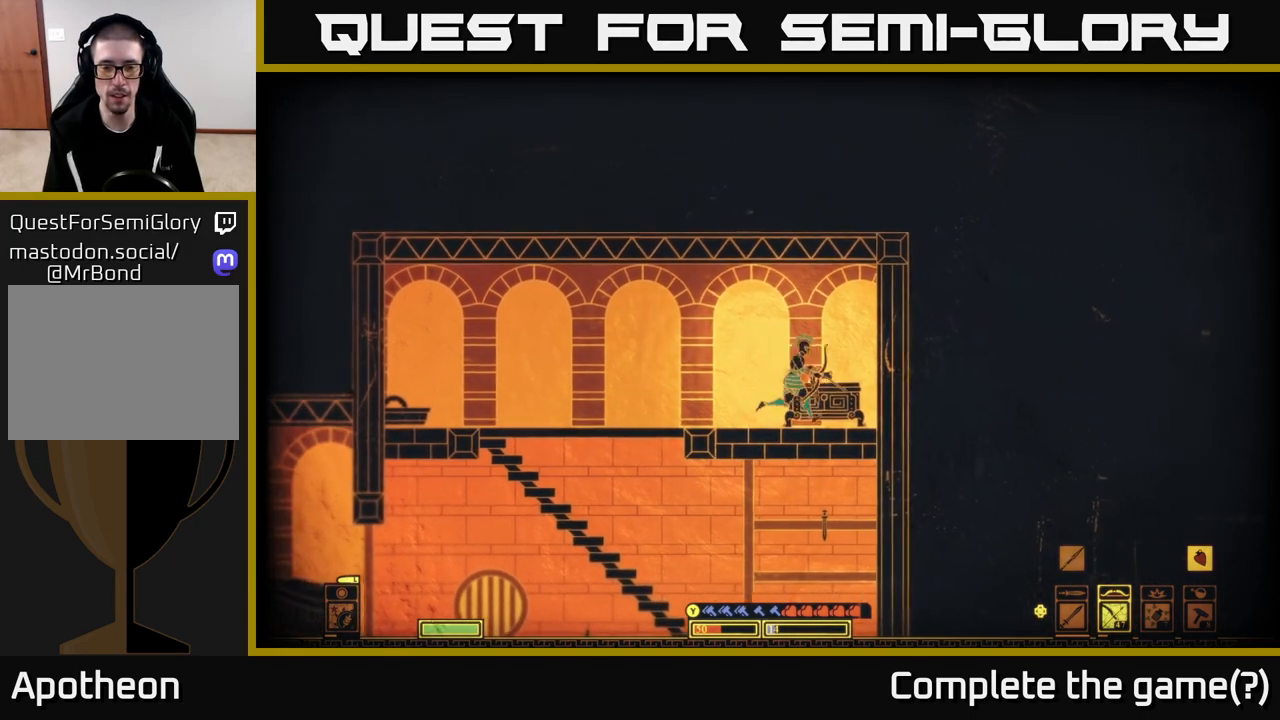
{"buttons": [], "left_stick": "left", "right_stick": "center", "events": [[150, "X", "down"], [183, "left_stick", "center"], [233, "left_stick", "left"], [267, "X", "up"]]}
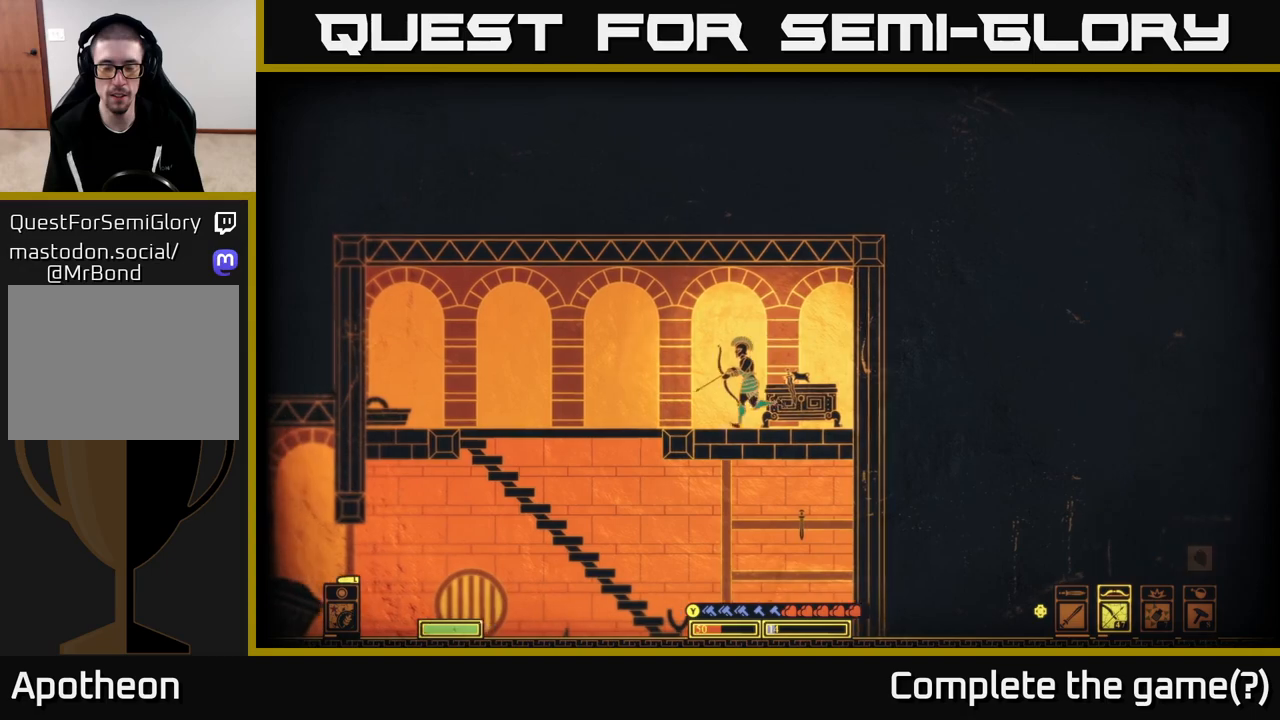
{"buttons": [], "left_stick": "center", "right_stick": "center", "events": [[100, "left_stick", "center"]]}